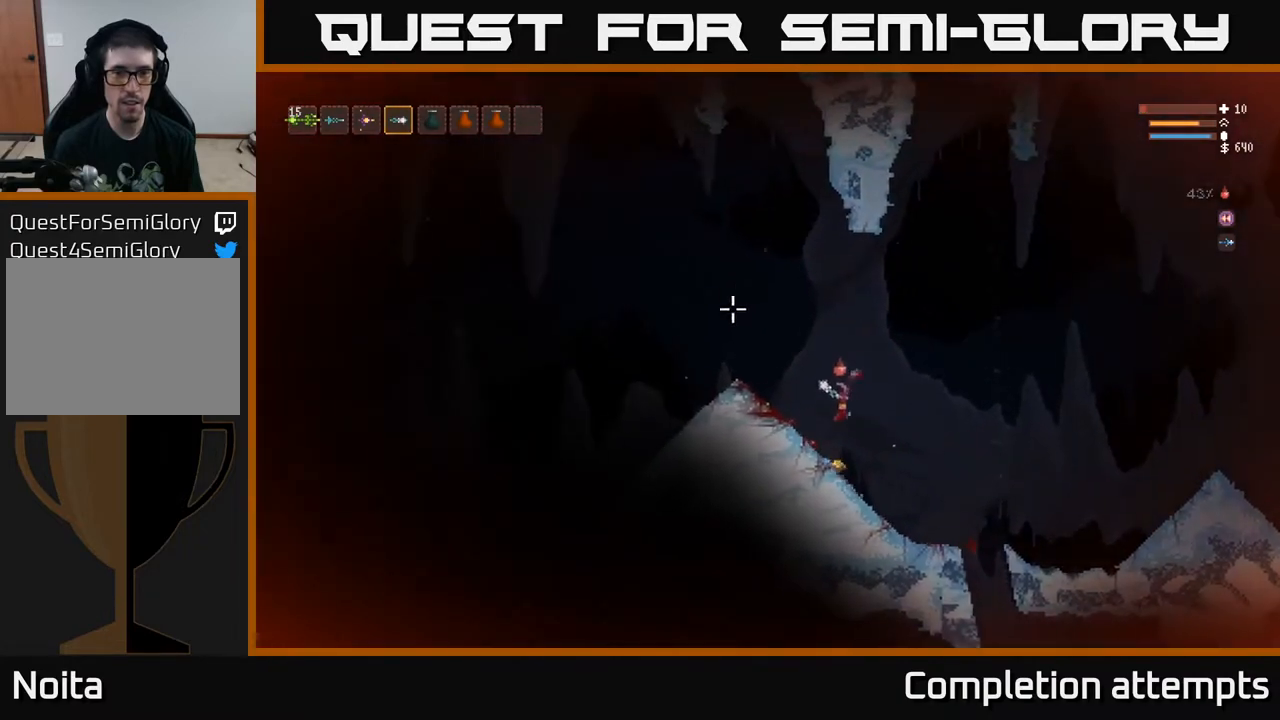
Gameplay with a controller (Xbox layout); each line is a JSON object with the inputs held at the frame after it. "events" lists button and stick changes between this image and that frame as [ms after this image, input, new state], when the widget could be followed in between.
{"buttons": ["L2"], "left_stick": "left", "right_stick": "up-left", "events": [[417, "L2", "down"]]}
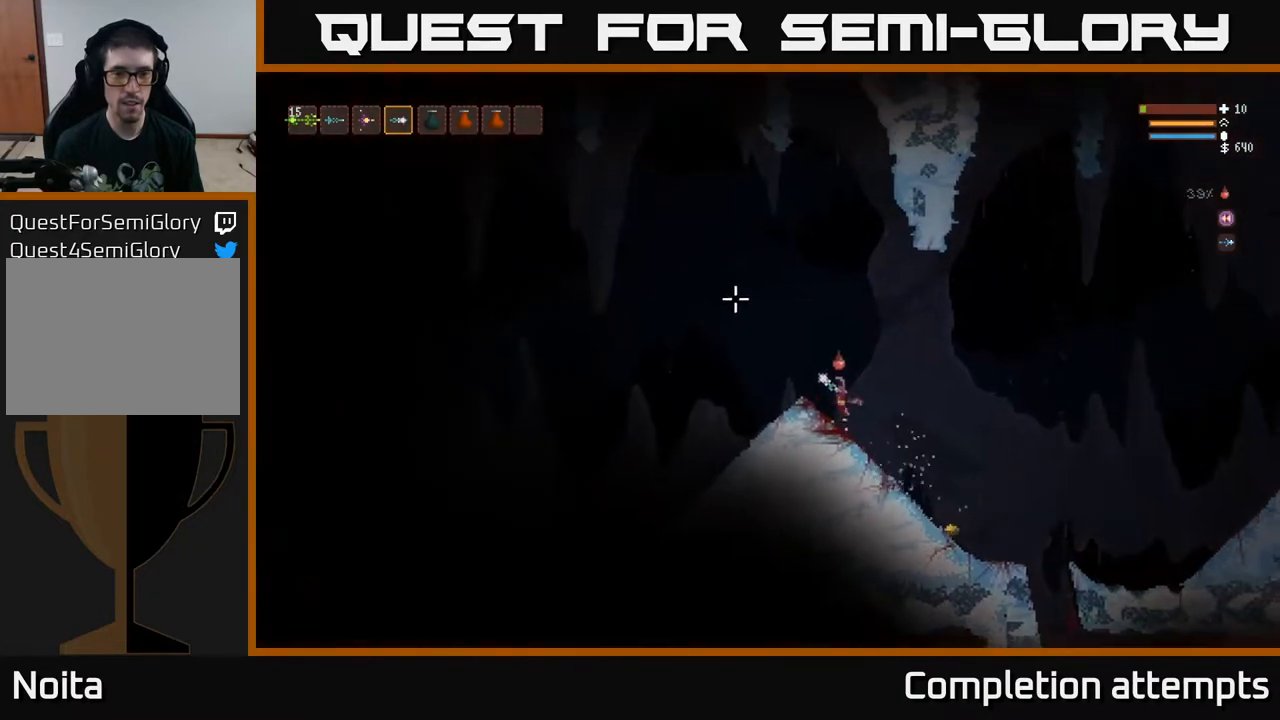
{"buttons": [], "left_stick": "right", "right_stick": "up-left", "events": [[17, "left_stick", "center"], [50, "L2", "up"], [83, "left_stick", "right"]]}
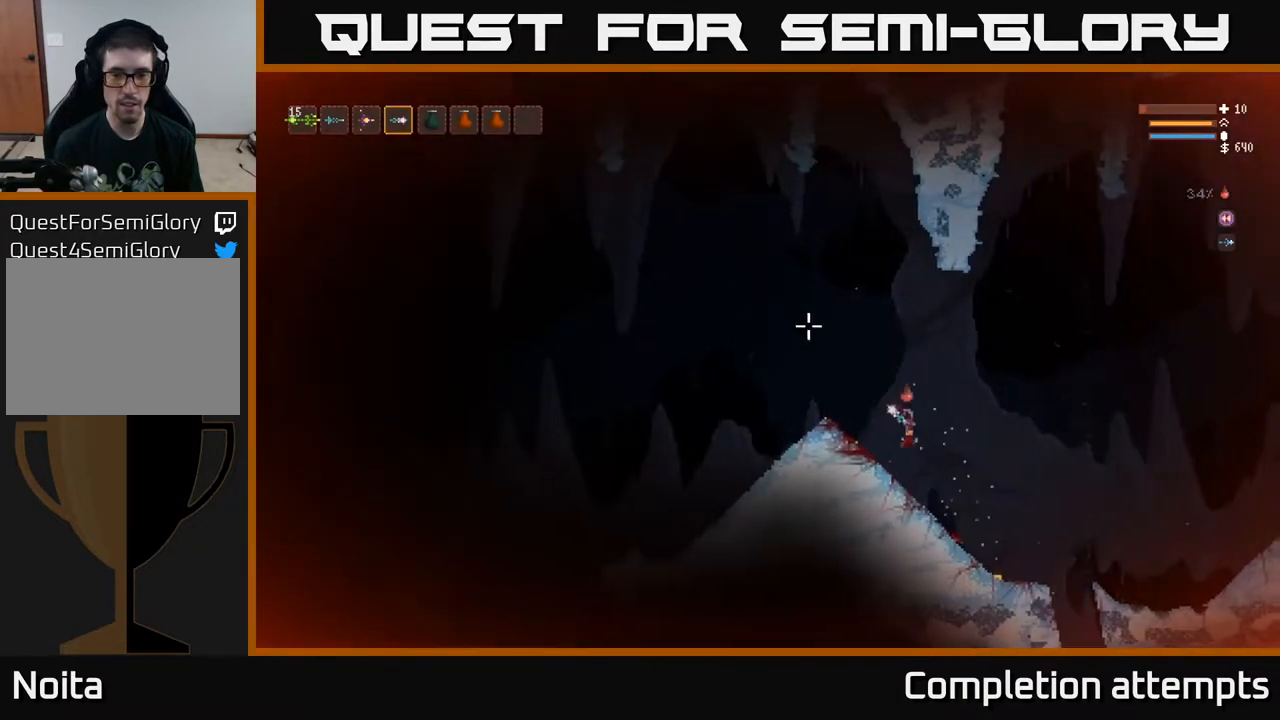
{"buttons": [], "left_stick": "right", "right_stick": "up-left", "events": []}
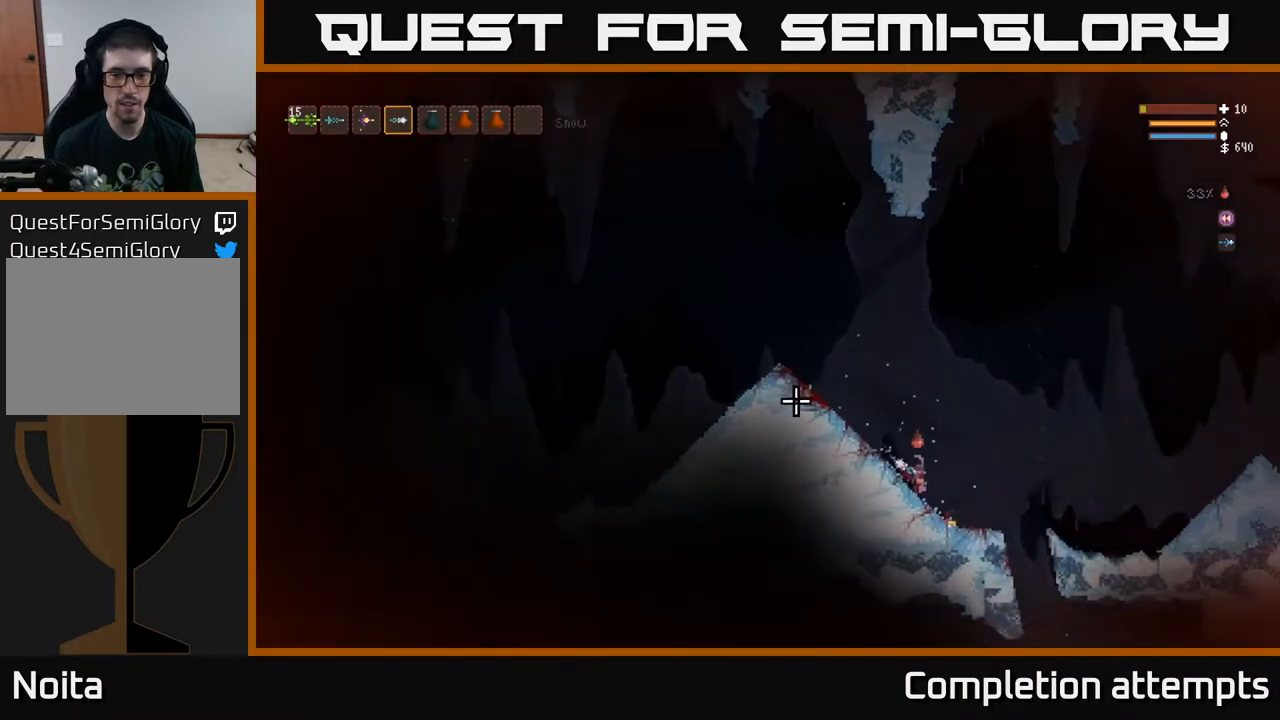
{"buttons": ["L2"], "left_stick": "left", "right_stick": "up-left", "events": [[250, "left_stick", "center"], [300, "left_stick", "left"], [400, "L2", "down"]]}
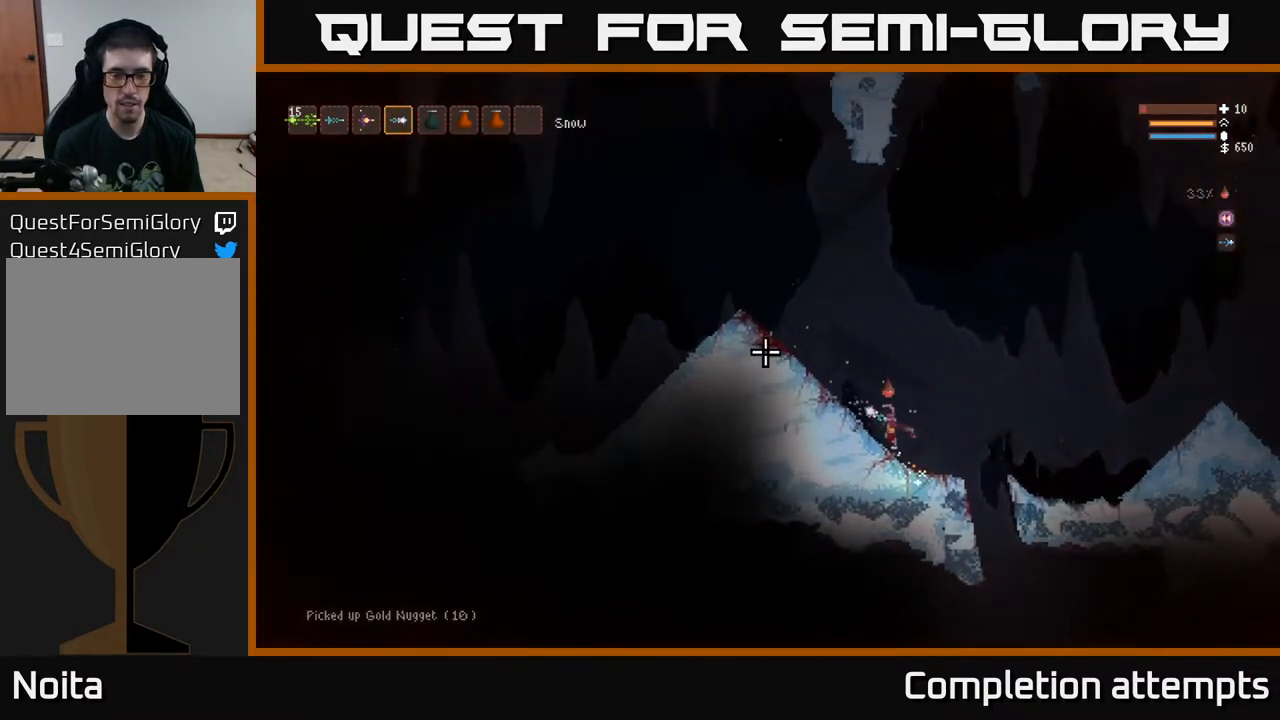
{"buttons": ["L2"], "left_stick": "left", "right_stick": "up-left", "events": [[17, "L2", "up"], [400, "L2", "down"]]}
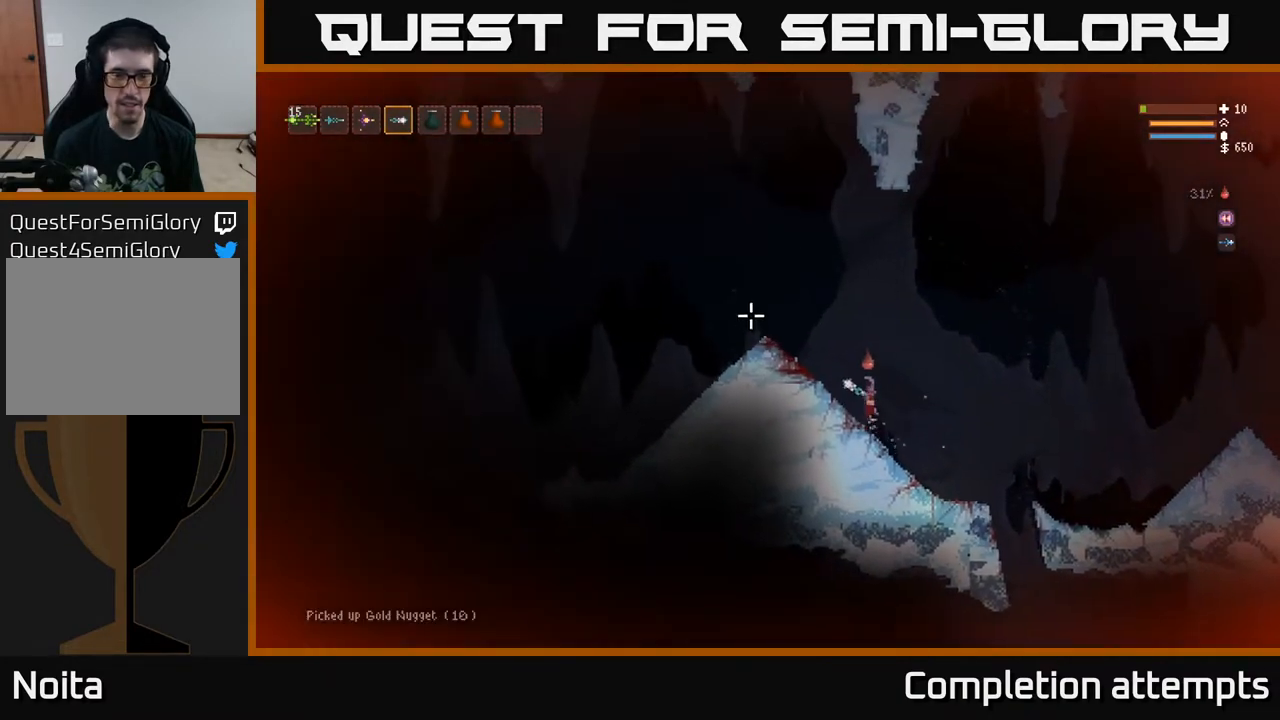
{"buttons": [], "left_stick": "left", "right_stick": "up-left", "events": [[217, "right_stick", "left"], [283, "L2", "up"], [417, "right_stick", "up-left"]]}
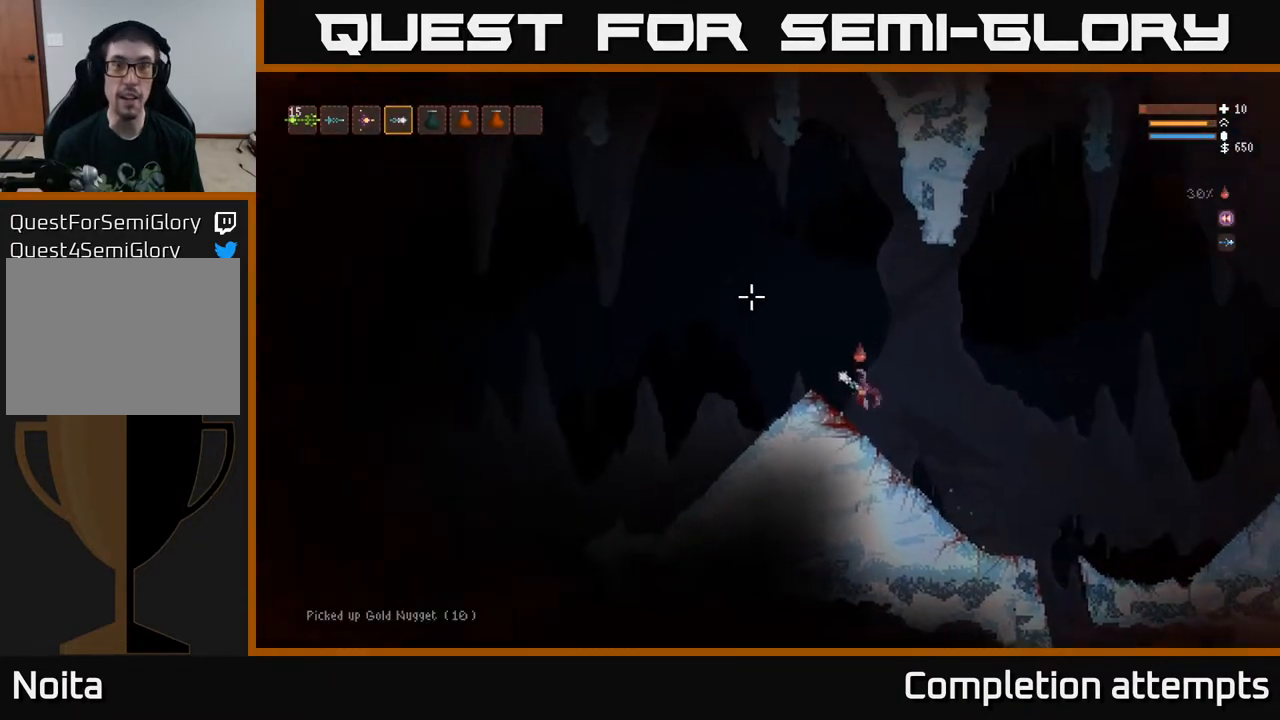
{"buttons": [], "left_stick": "left", "right_stick": "left", "events": [[483, "right_stick", "left"]]}
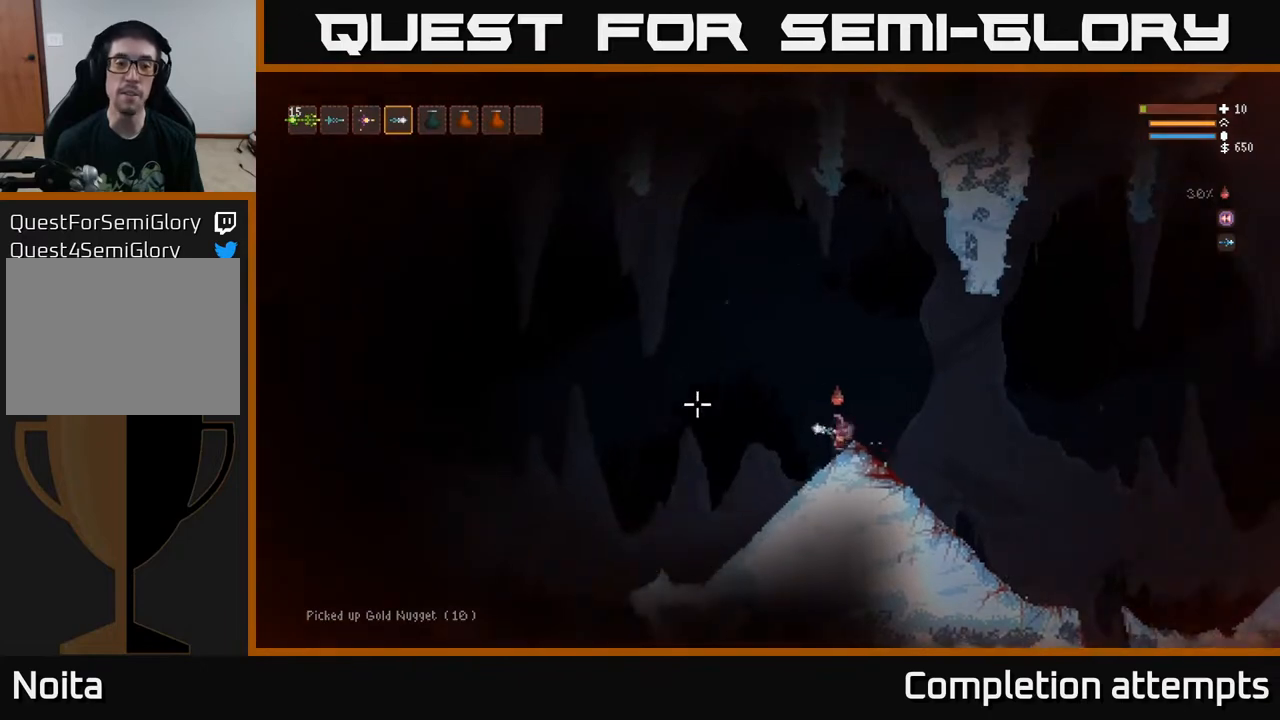
{"buttons": [], "left_stick": "left", "right_stick": "left", "events": []}
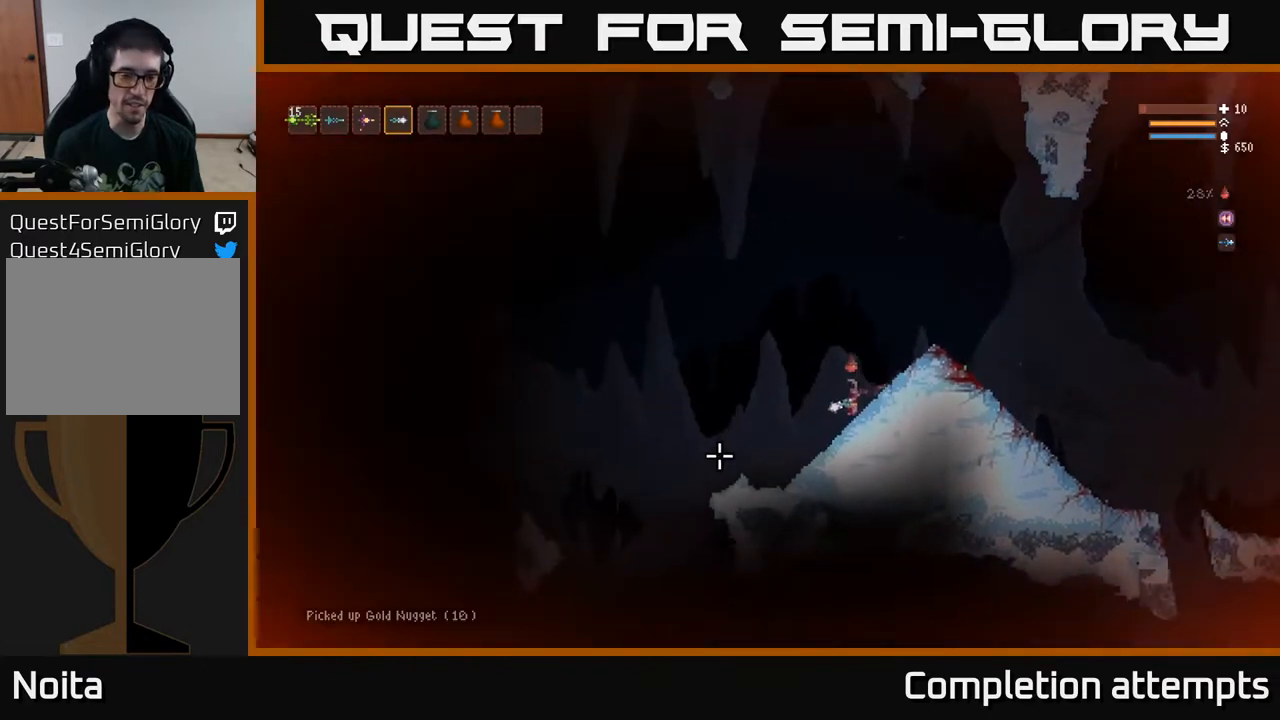
{"buttons": [], "left_stick": "left", "right_stick": "left", "events": []}
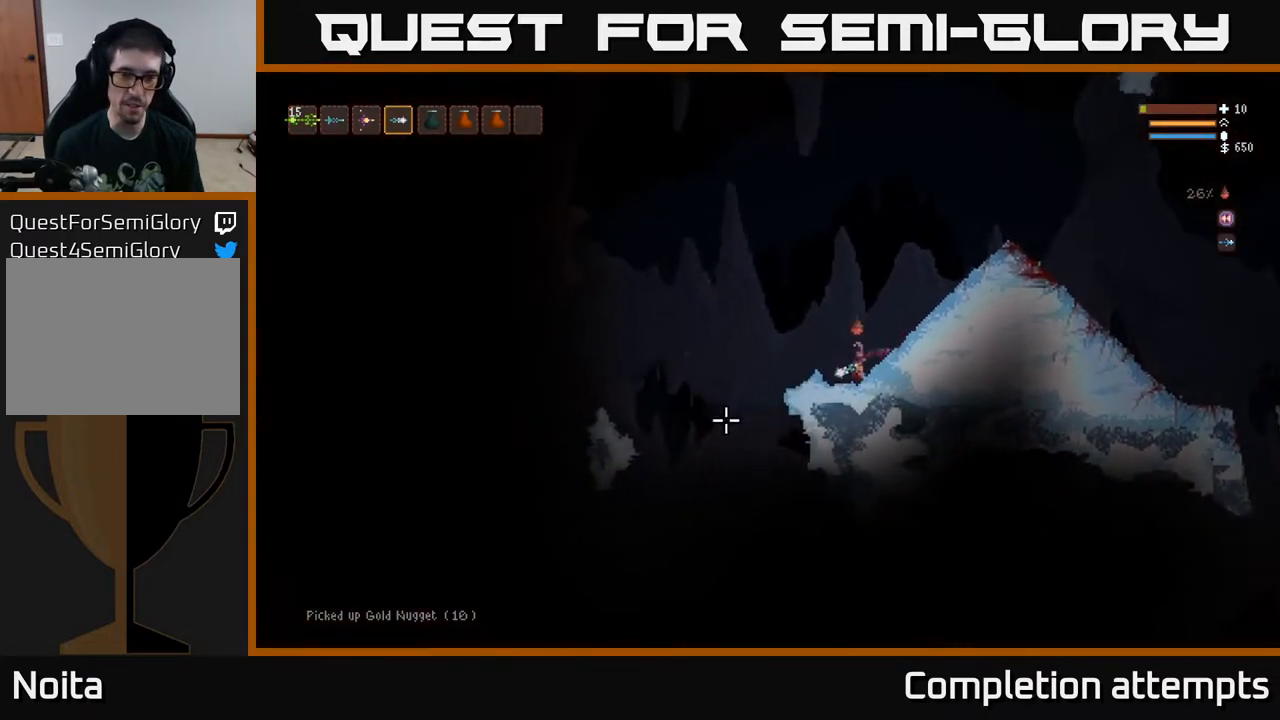
{"buttons": [], "left_stick": "left", "right_stick": "down-left", "events": [[50, "L2", "down"], [133, "right_stick", "down-left"], [183, "L2", "up"], [267, "left_stick", "center"], [483, "left_stick", "left"]]}
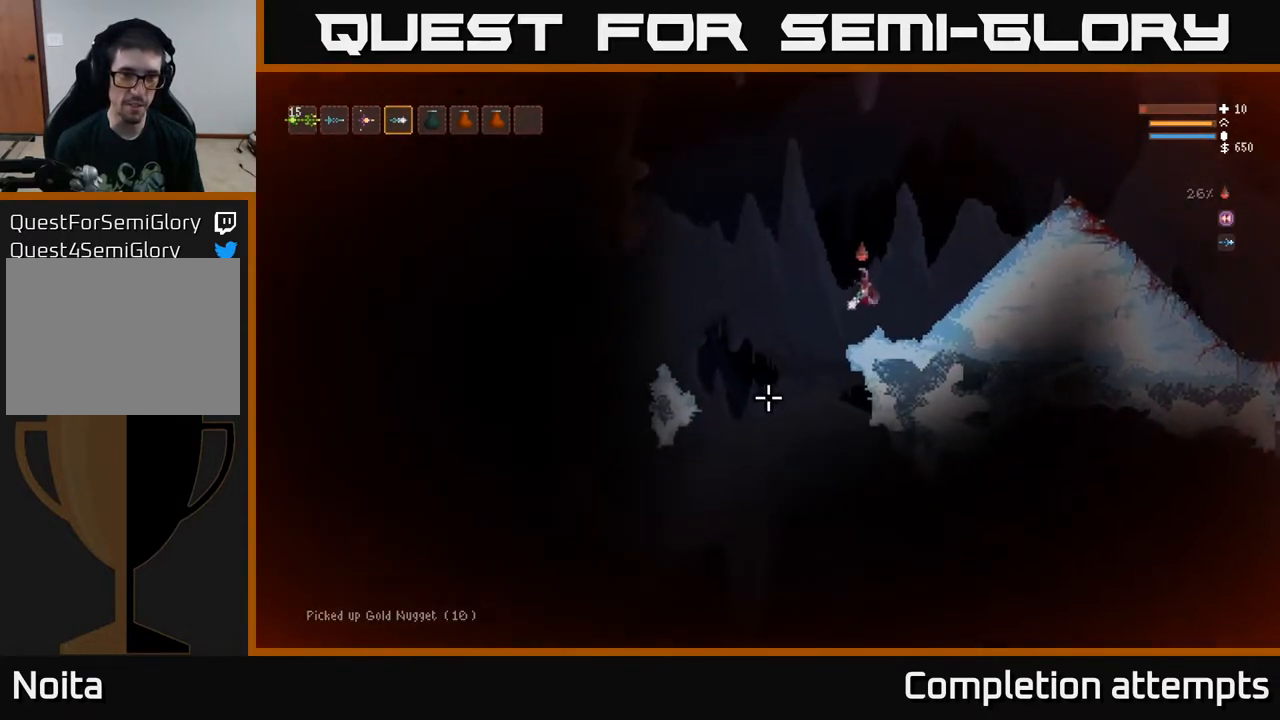
{"buttons": [], "left_stick": "center", "right_stick": "down", "events": [[133, "right_stick", "down"], [150, "left_stick", "center"]]}
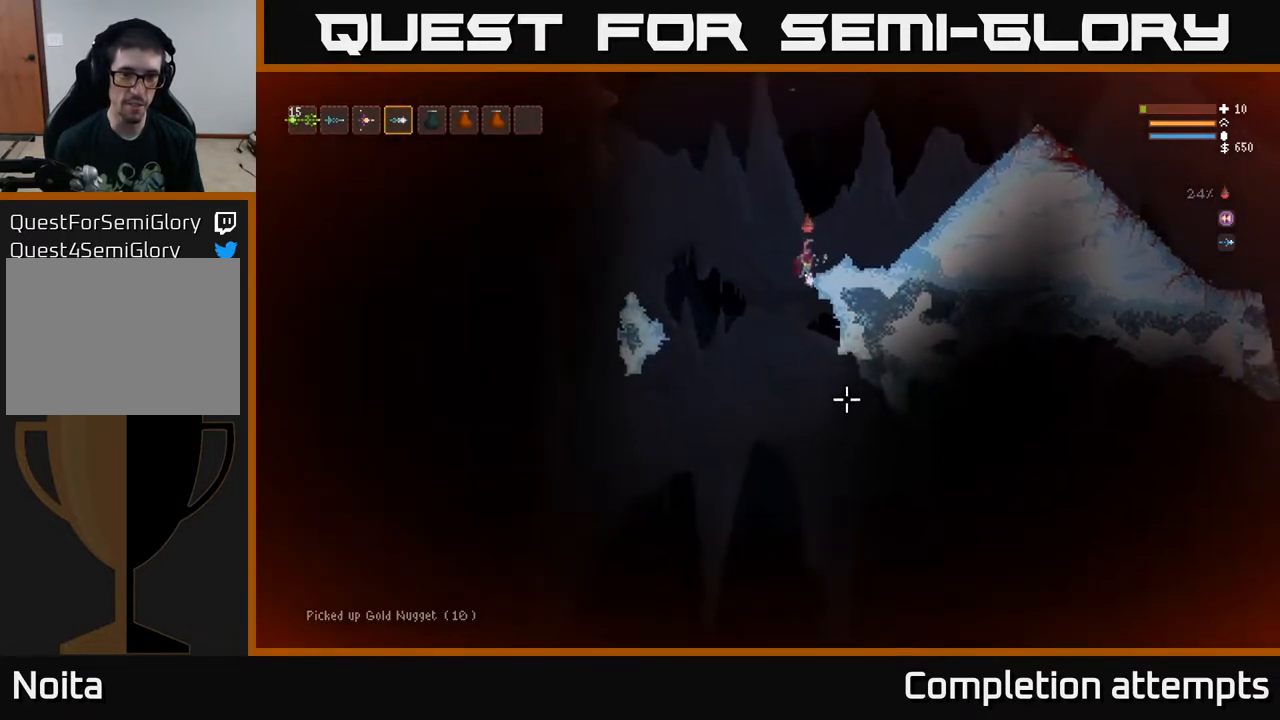
{"buttons": ["L2"], "left_stick": "center", "right_stick": "down", "events": [[33, "left_stick", "left"], [250, "left_stick", "center"], [467, "L2", "down"]]}
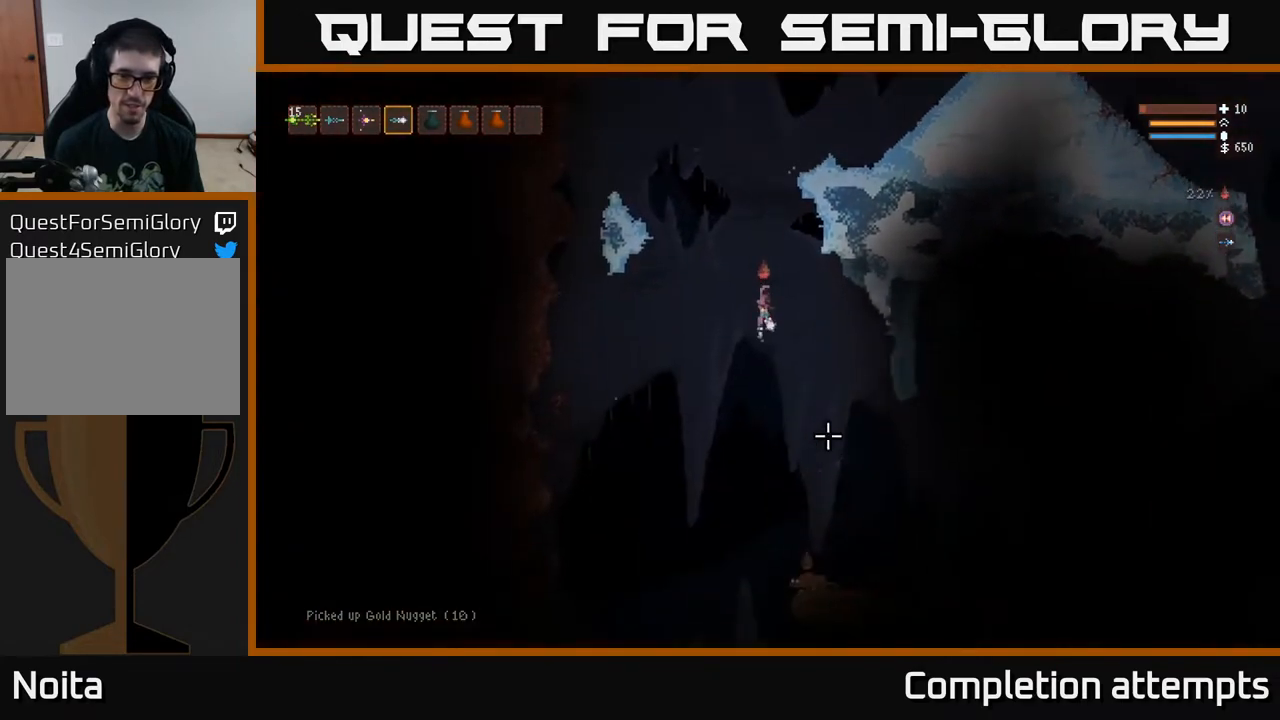
{"buttons": ["L2"], "left_stick": "center", "right_stick": "down", "events": [[233, "left_stick", "left"], [350, "R2", "down"], [383, "left_stick", "center"], [450, "R2", "up"]]}
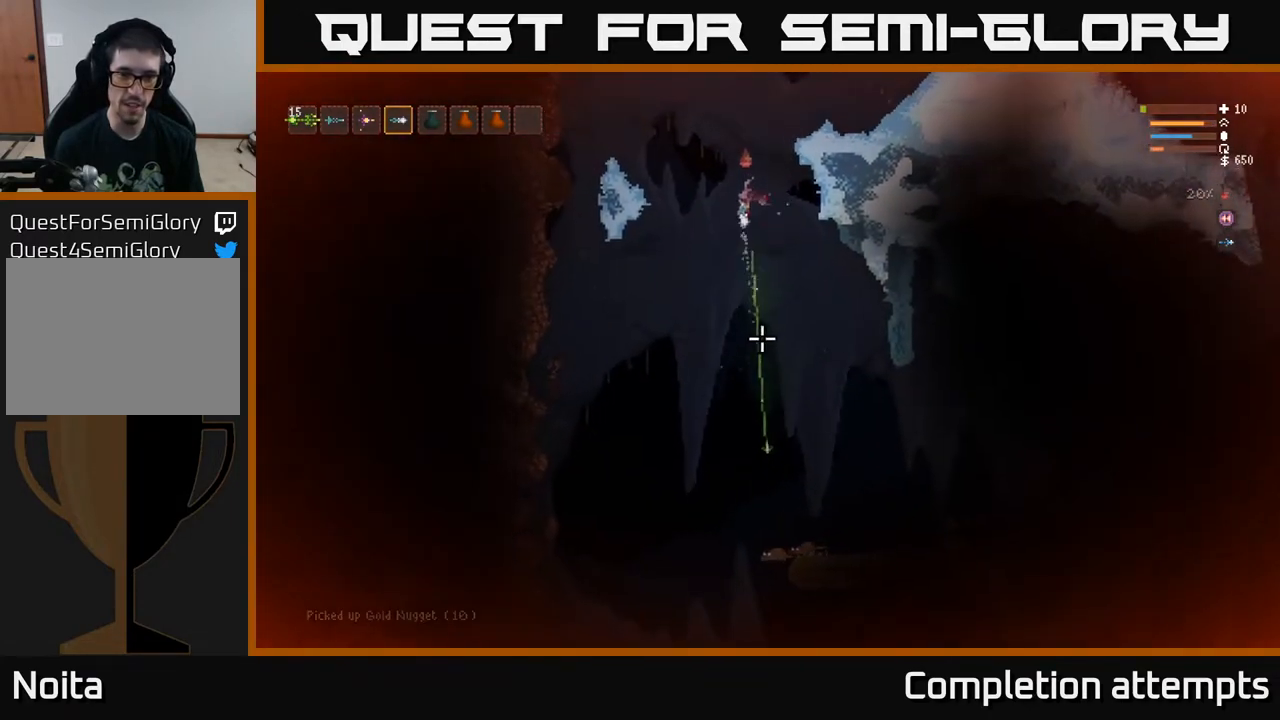
{"buttons": [], "left_stick": "right", "right_stick": "down", "events": [[117, "left_stick", "right"], [367, "L2", "up"]]}
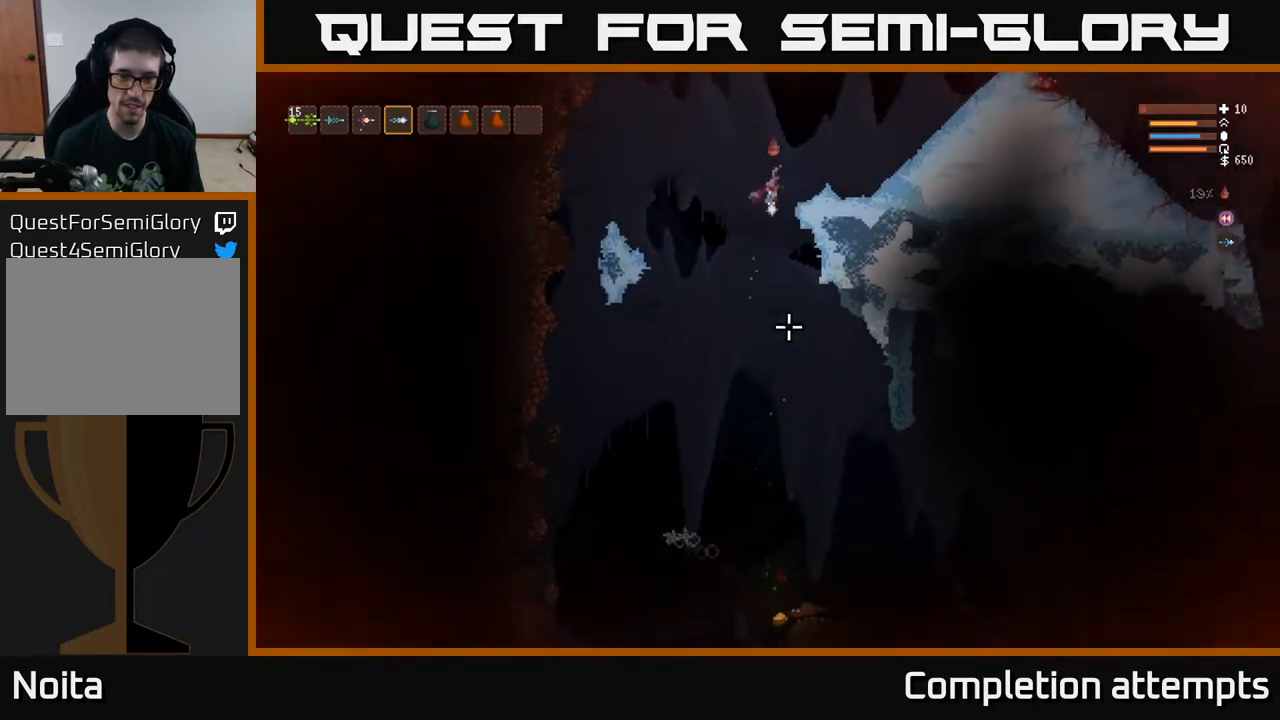
{"buttons": [], "left_stick": "left", "right_stick": "down", "events": [[233, "left_stick", "left"]]}
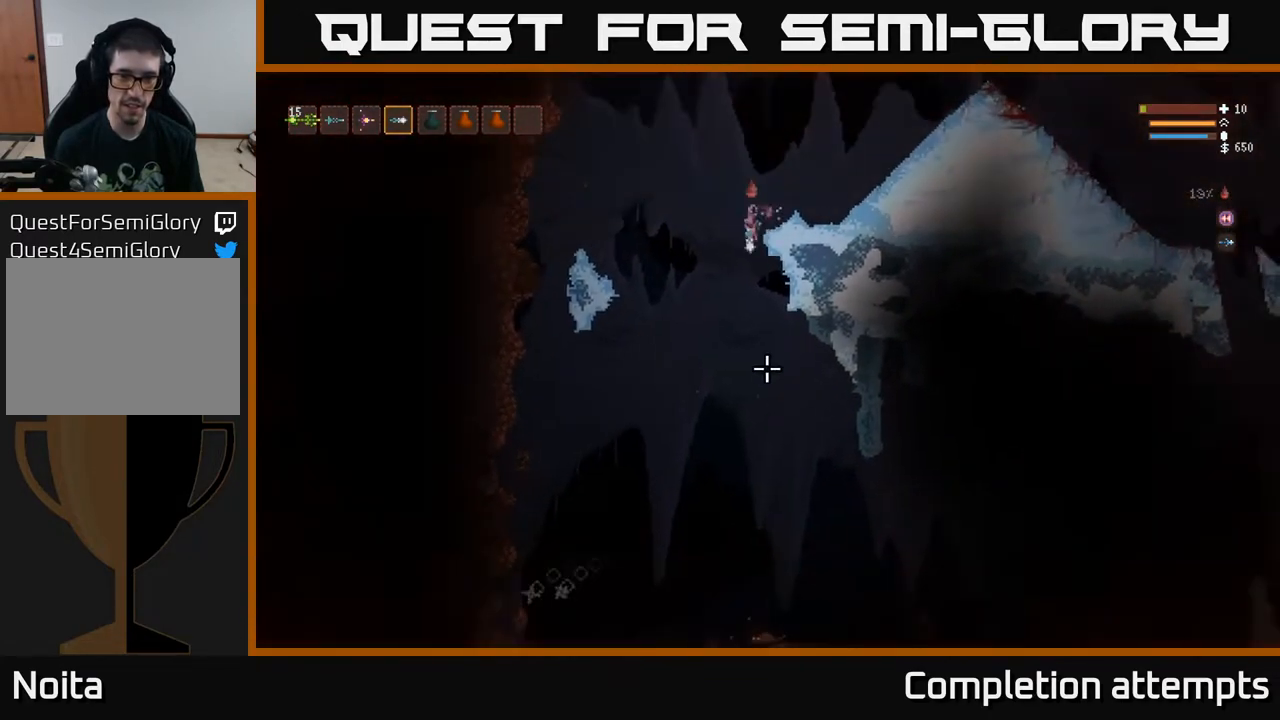
{"buttons": [], "left_stick": "right", "right_stick": "down", "events": [[83, "R2", "down"], [100, "left_stick", "center"], [117, "L2", "down"], [167, "R2", "up"], [267, "L2", "up"], [500, "left_stick", "right"]]}
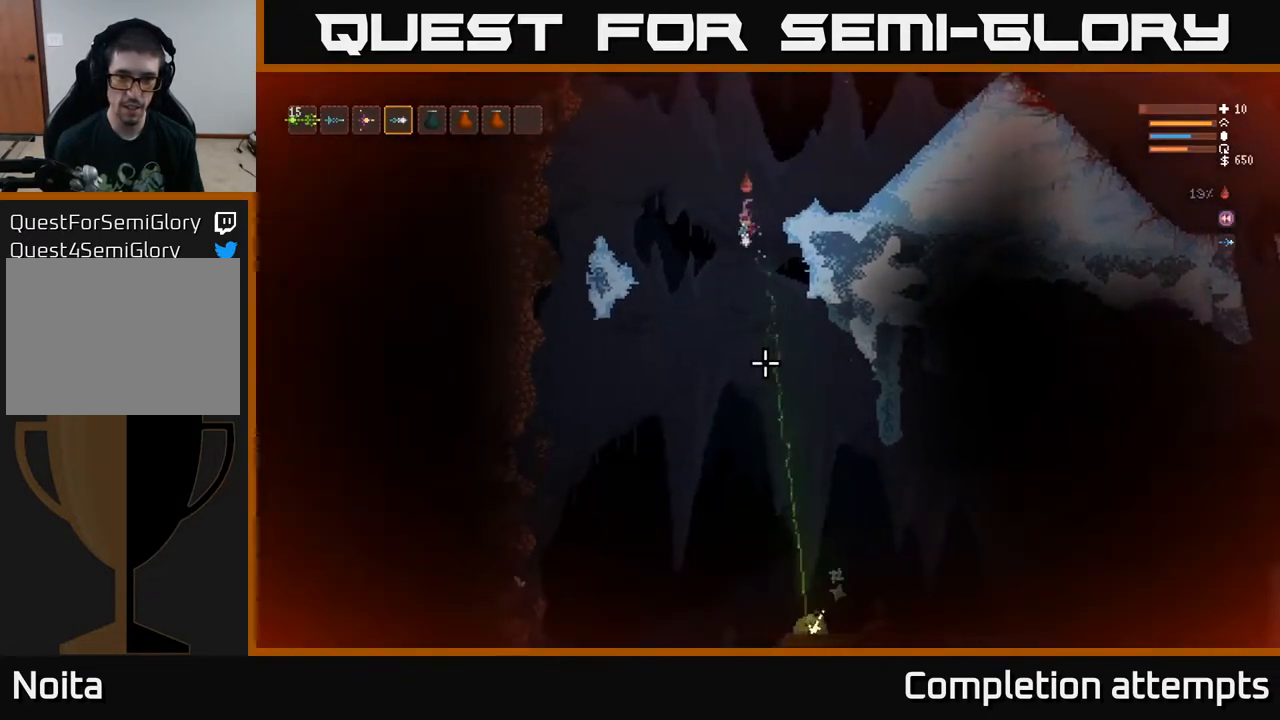
{"buttons": [], "left_stick": "left", "right_stick": "down", "events": [[117, "left_stick", "center"], [217, "L2", "down"], [300, "R2", "down"], [350, "L2", "up"], [367, "R2", "up"], [483, "left_stick", "left"]]}
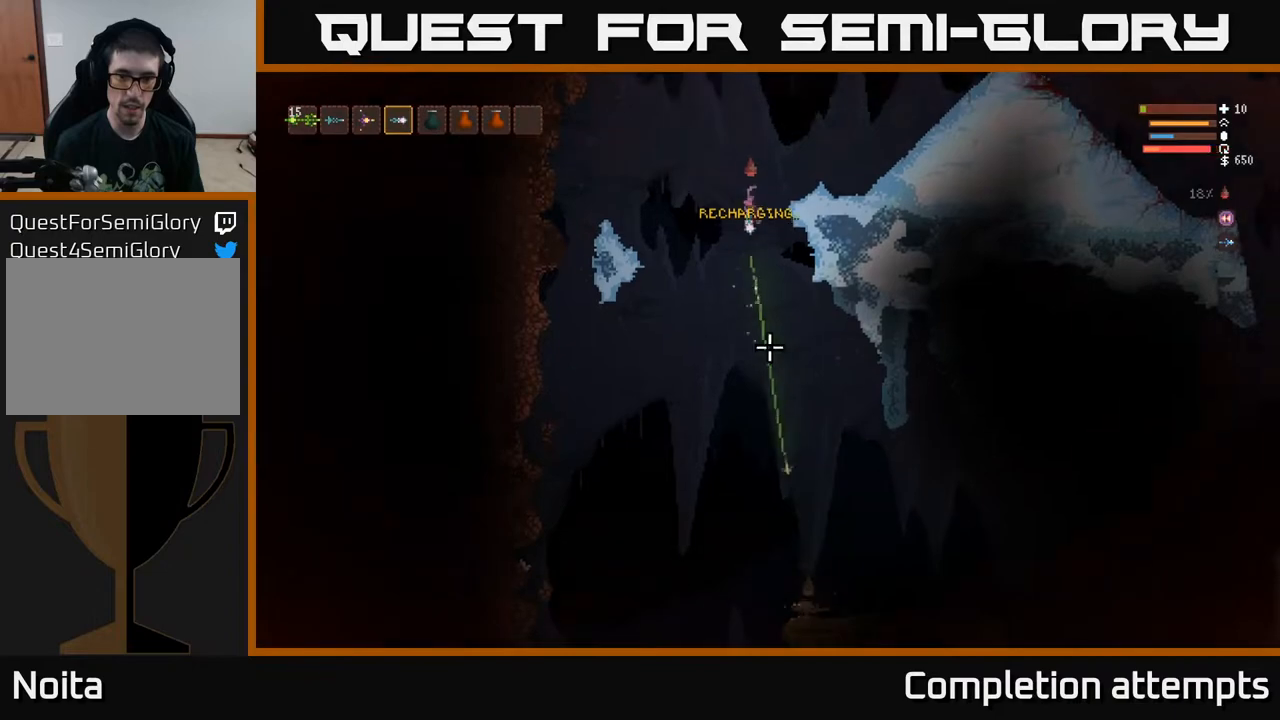
{"buttons": ["L2"], "left_stick": "right", "right_stick": "down", "events": [[67, "left_stick", "center"], [133, "left_stick", "right"], [250, "L2", "down"]]}
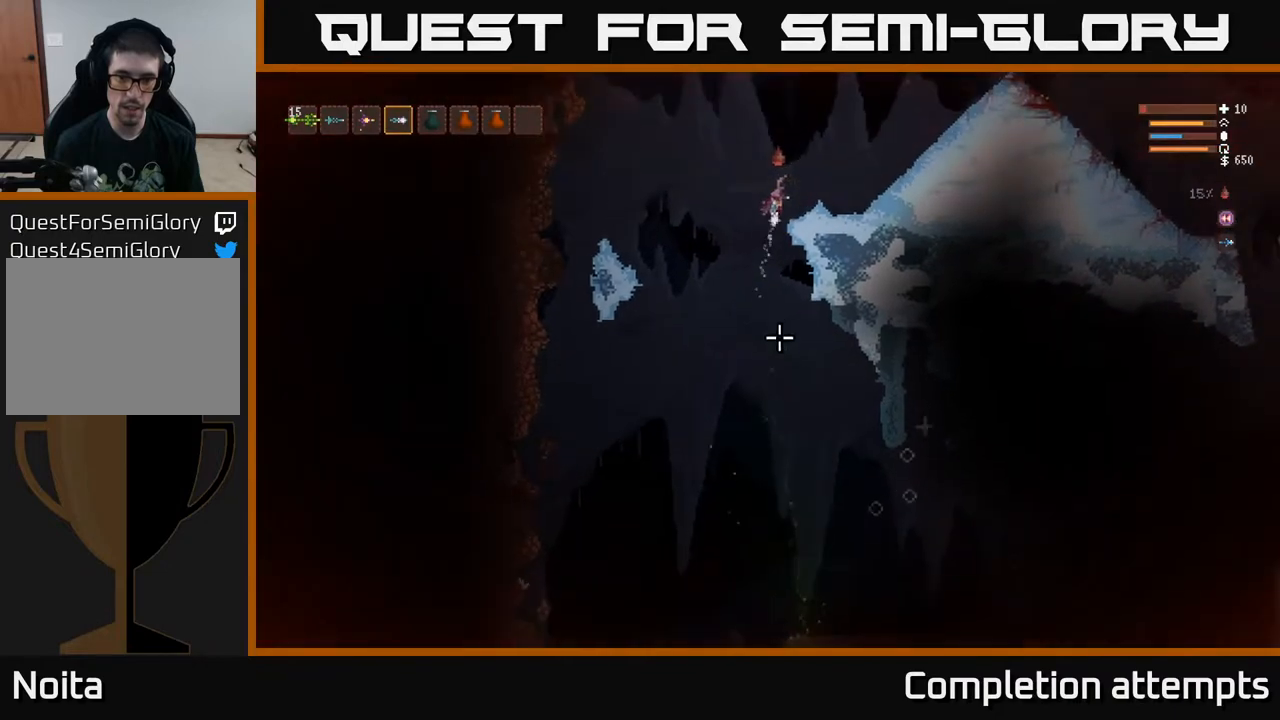
{"buttons": [], "left_stick": "right", "right_stick": "down", "events": [[17, "L2", "up"], [117, "R2", "down"], [133, "left_stick", "center"], [200, "R2", "up"], [267, "left_stick", "right"]]}
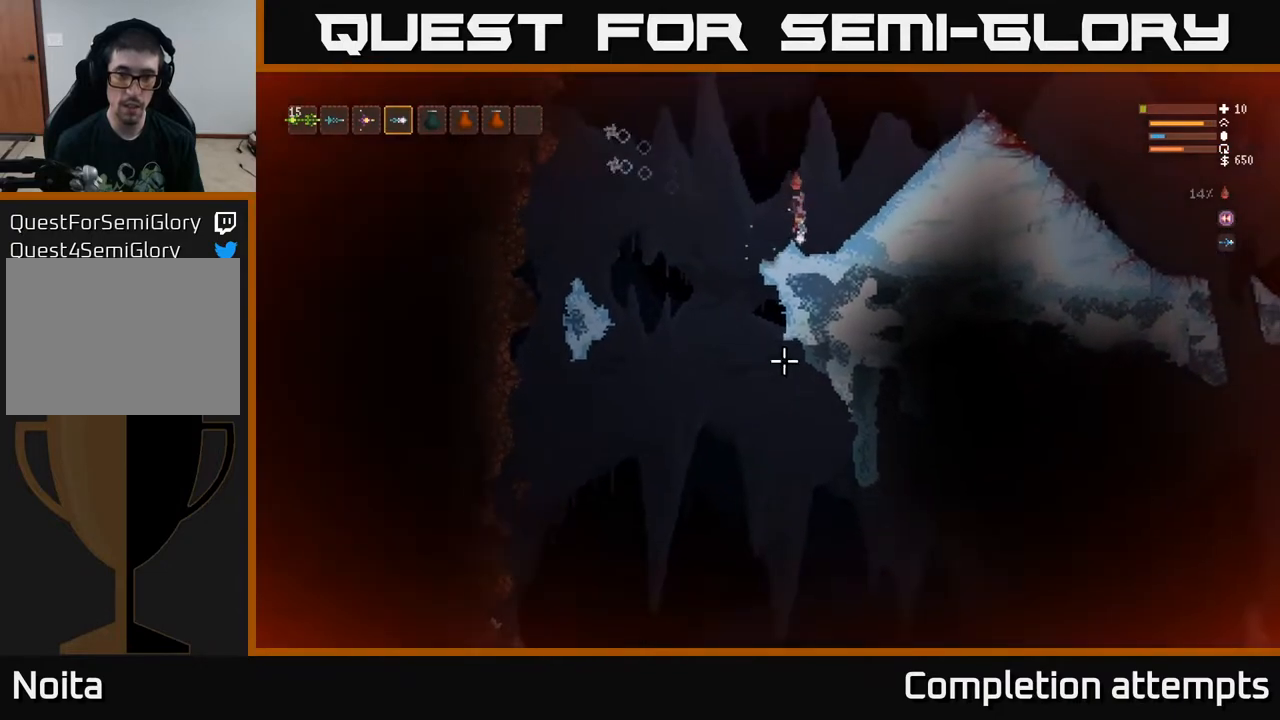
{"buttons": [], "left_stick": "left", "right_stick": "down", "events": [[67, "left_stick", "center"], [283, "left_stick", "left"], [317, "L2", "down"], [500, "L2", "up"]]}
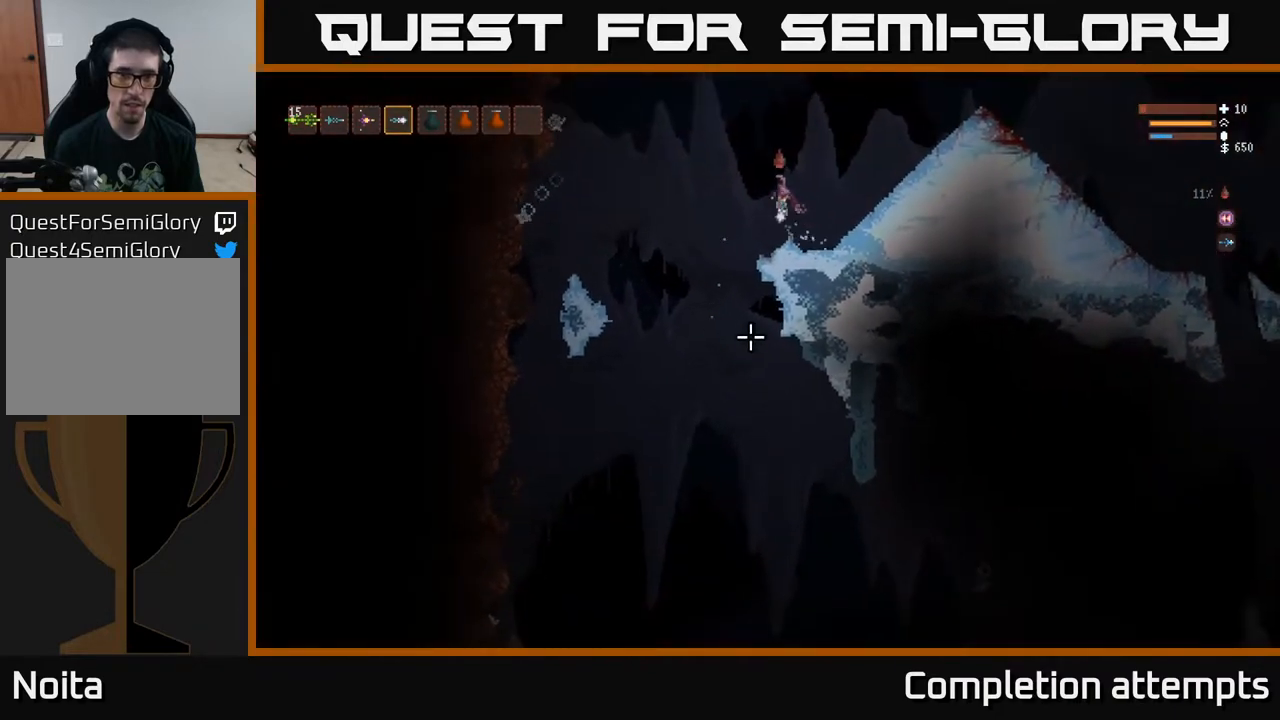
{"buttons": [], "left_stick": "right", "right_stick": "down", "events": [[233, "R2", "down"], [283, "R2", "up"], [283, "left_stick", "right"]]}